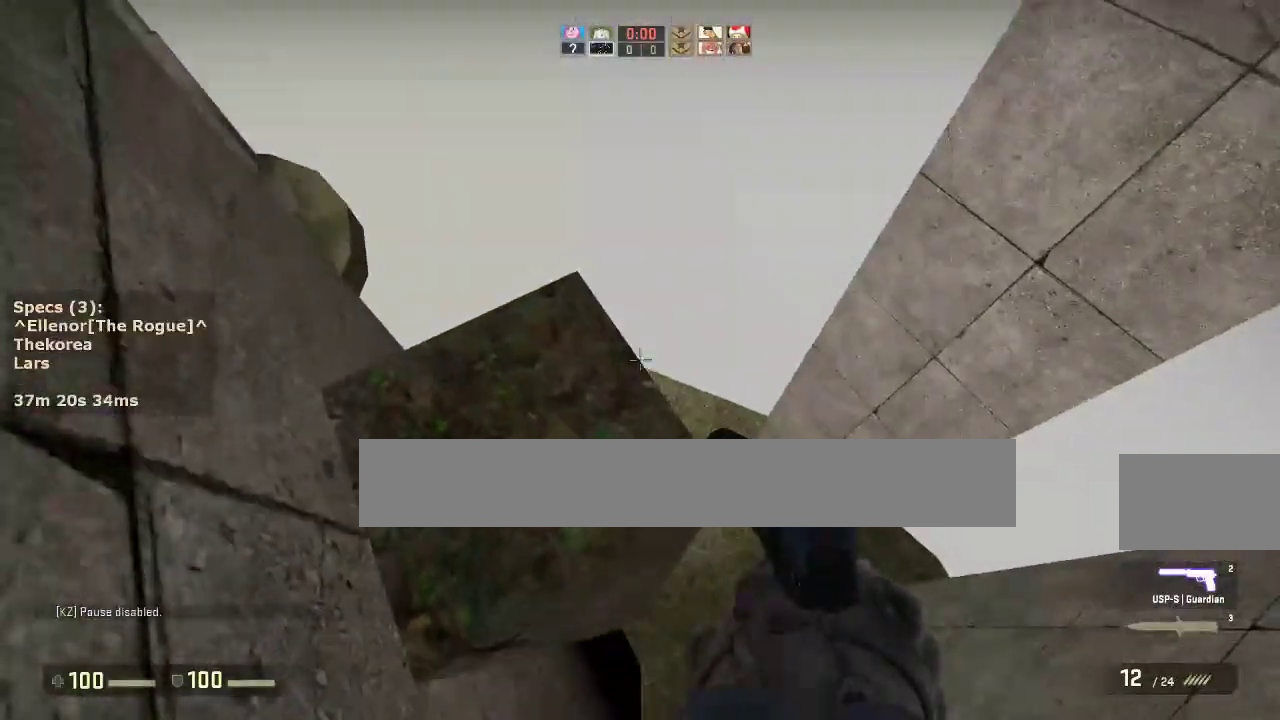
Gameplay with keyboard and mouse; each line is a JSON object with the keys and mouse buttons held at the frame after it. "events" lists presses ("down") and releases ("up") of "1", "2", "3", "4", "5", "a", "alt", "c", "caps_lock", "ctrl", "d", "e", "f", "g", "q", "r", "s", "shift", "space", "t", "tab", "v", "w", "x", "z", "mouse_left", "mouse_middle", "mouse_right", "mouse_mb4", "mouse_mb5", "mouse_wheel_up" and "mouse_wheel_down" between this image and that frame as [ms after this image, input, new state], when the widget could be followed in between. "mouse_left", "mouse_middle", "mouse_right", "mouse_mb4", "mouse_mb5", "mouse_wheel_up", "mouse_wheel_down" = the "left", "middle", "right", "mb4", "mb5", "wheel_up", "wheel_down" buttons of the "mouse" list. No other keys are recorded. Not read: mouse_move.
{"keys": ["w"], "mouse": [], "events": [[50, "s", "up"], [233, "s", "down"], [333, "ctrl", "up"], [333, "s", "up"], [467, "w", "down"]]}
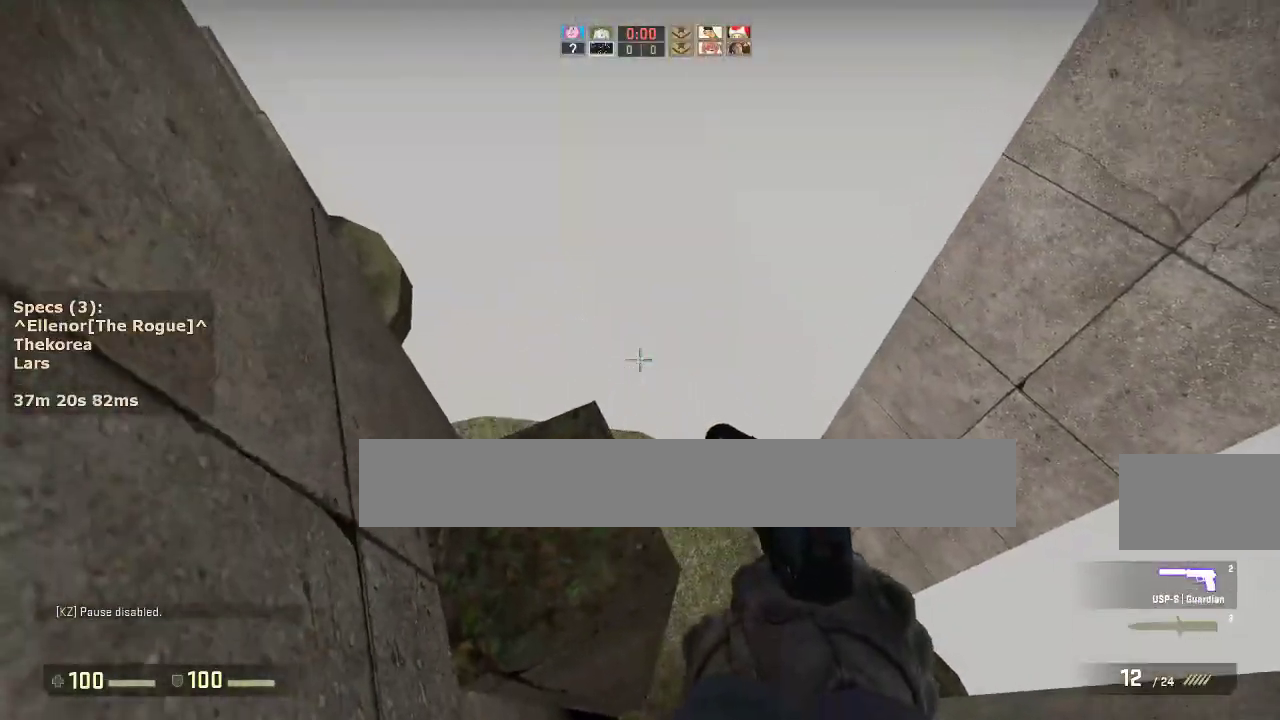
{"keys": ["a"], "mouse": [], "events": [[350, "d", "down"], [350, "mouse_wheel_down", "down"], [383, "w", "up"], [433, "mouse_wheel_down", "up"], [483, "a", "down"], [483, "d", "up"]]}
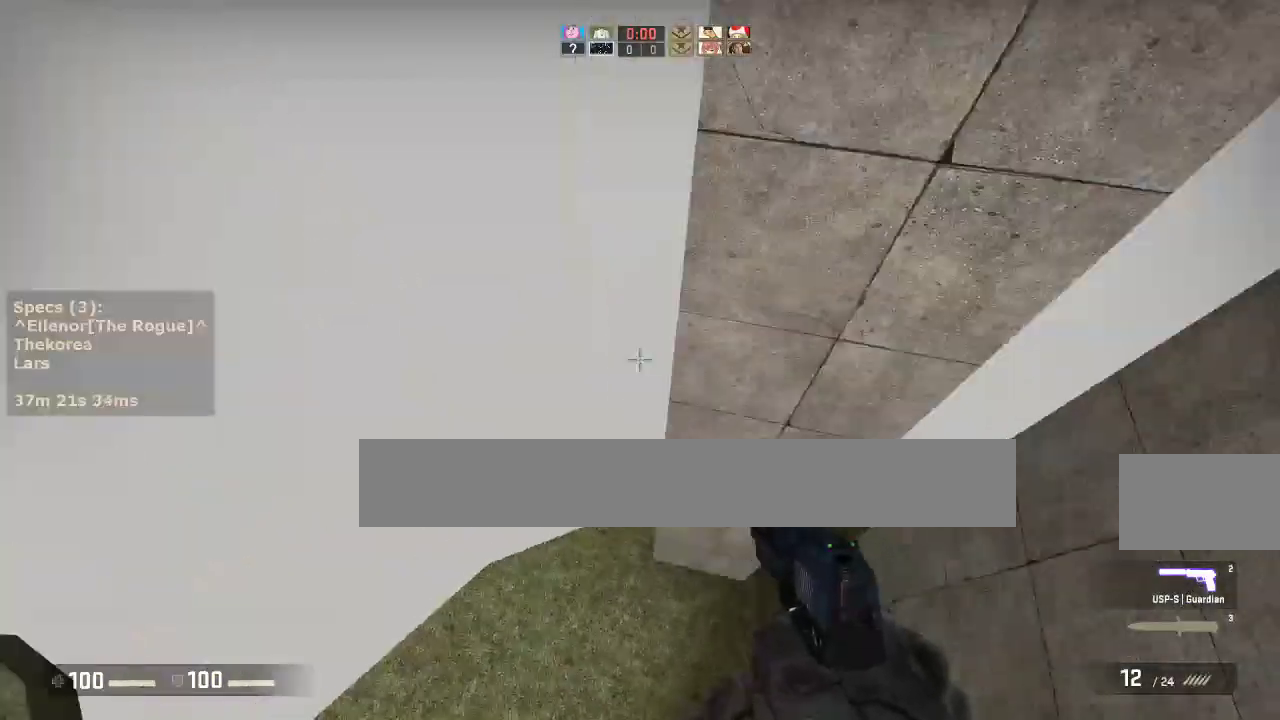
{"keys": ["d"], "mouse": [], "events": [[117, "a", "up"], [117, "d", "down"], [217, "a", "down"], [217, "d", "up"], [350, "a", "up"], [350, "d", "down"]]}
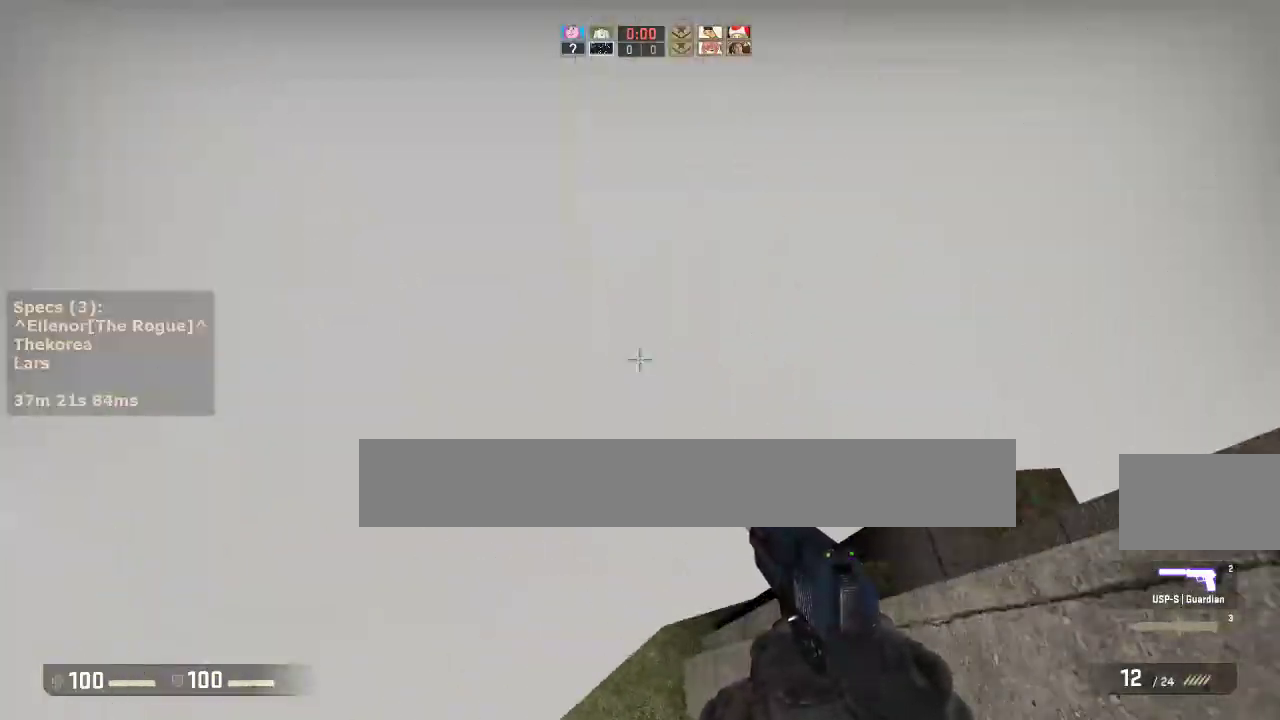
{"keys": [], "mouse": [], "events": [[133, "ctrl", "down"], [333, "ctrl", "up"], [367, "d", "up"]]}
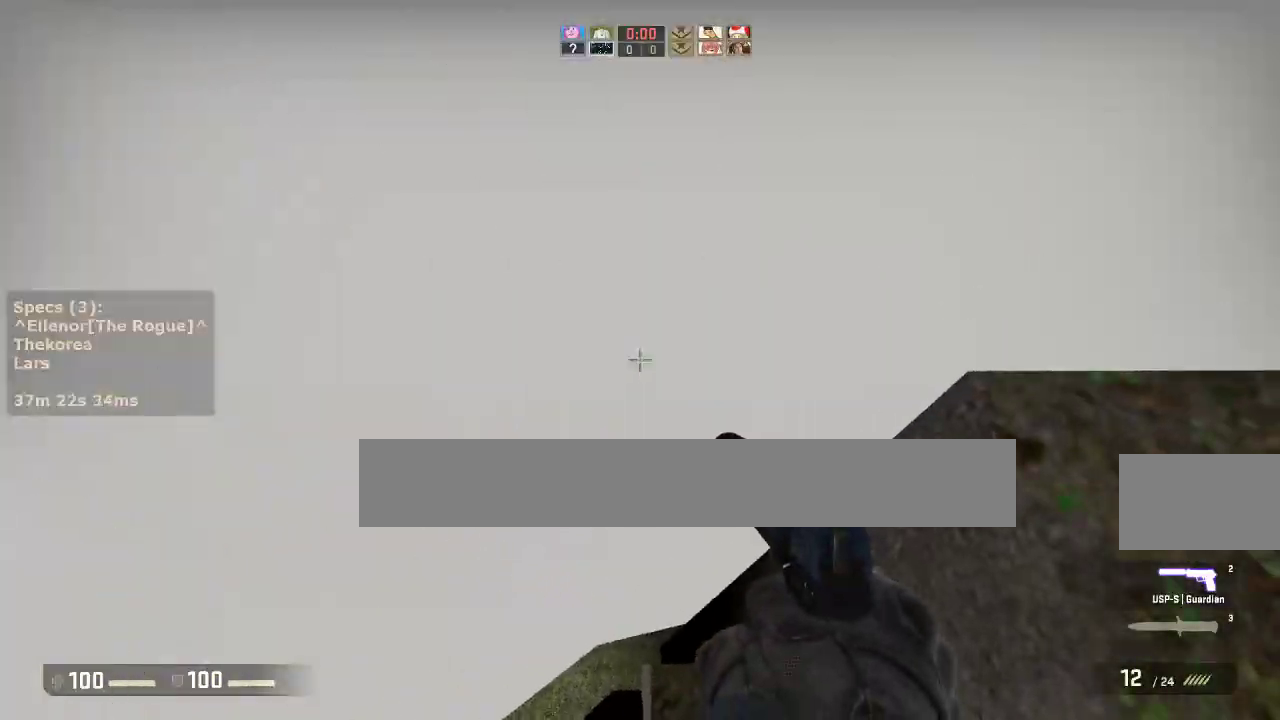
{"keys": ["ctrl", "d"], "mouse": [], "events": [[67, "w", "down"], [200, "d", "down"], [200, "mouse_wheel_down", "down"], [250, "w", "up"], [300, "ctrl", "down"], [300, "mouse_wheel_down", "up"]]}
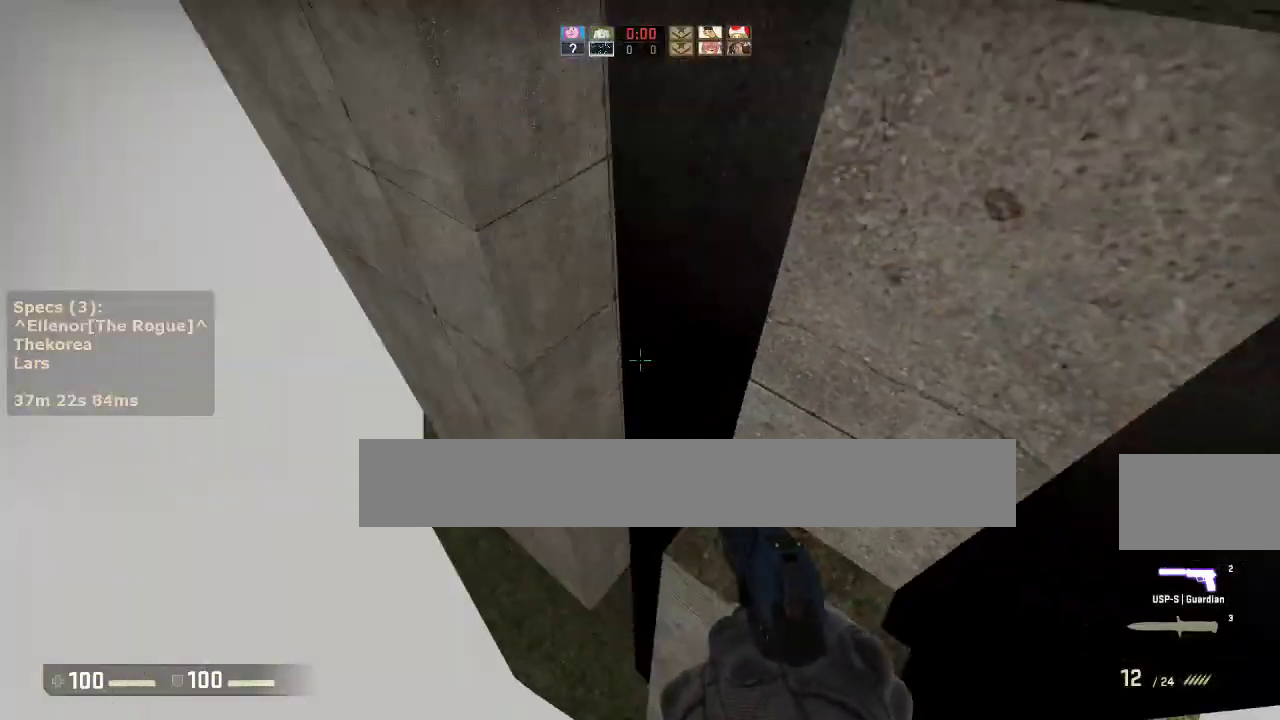
{"keys": ["ctrl", "w"], "mouse": [], "events": [[67, "ctrl", "up"], [217, "d", "up"], [217, "mouse_wheel_down", "down"], [217, "w", "down"], [350, "ctrl", "down"], [400, "mouse_wheel_down", "up"]]}
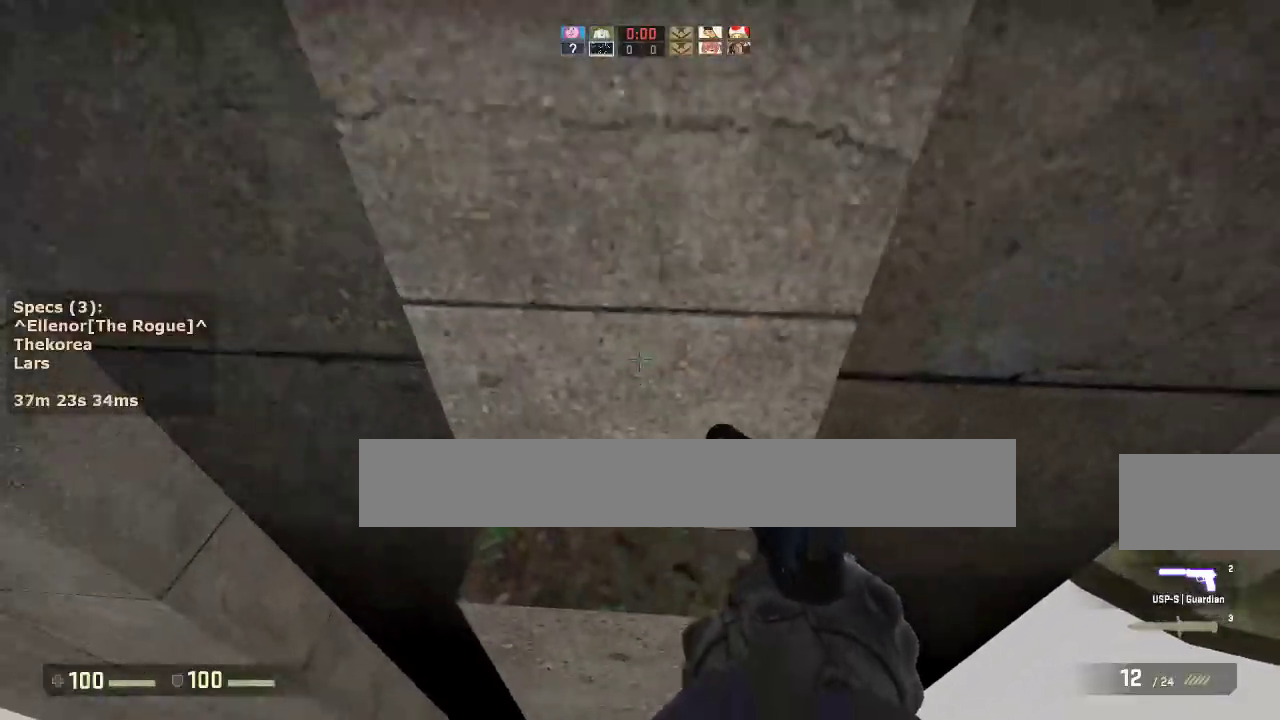
{"keys": ["ctrl", "w"], "mouse": ["wheel_down"], "events": [[367, "mouse_wheel_down", "down"]]}
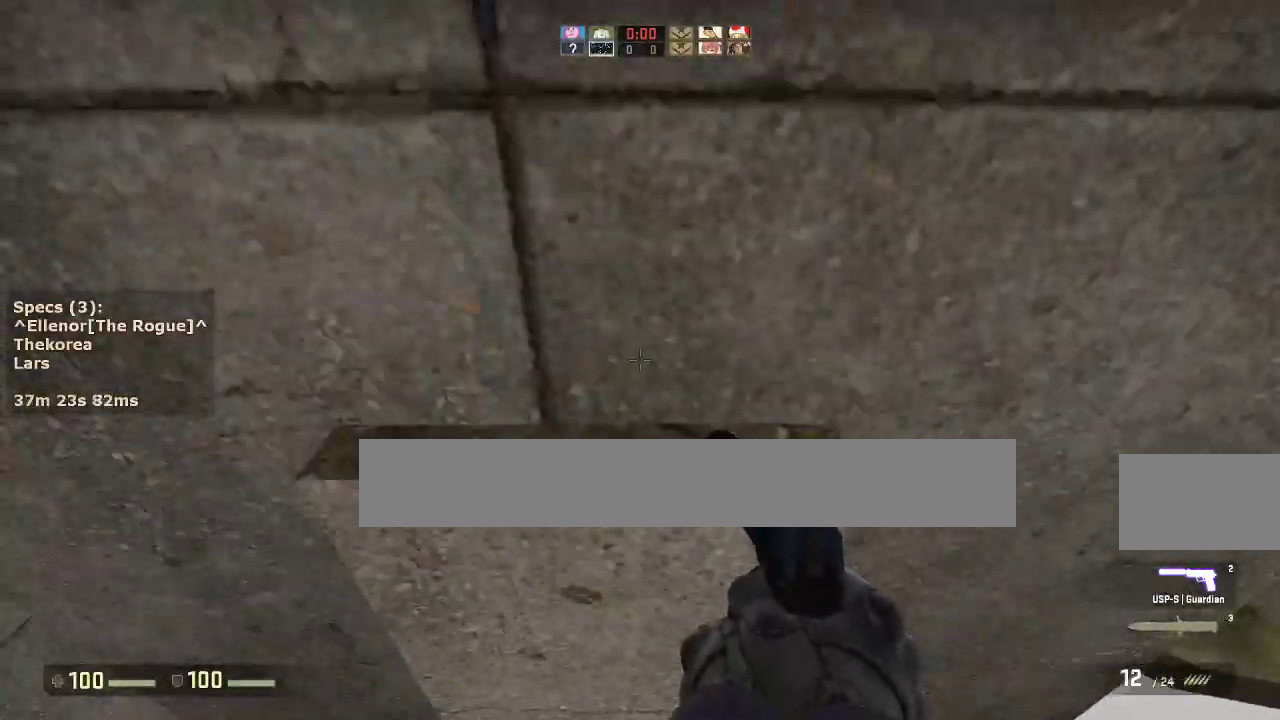
{"keys": ["w"], "mouse": [], "events": [[17, "mouse_wheel_down", "up"], [200, "a", "down"], [300, "a", "up"], [333, "ctrl", "up"]]}
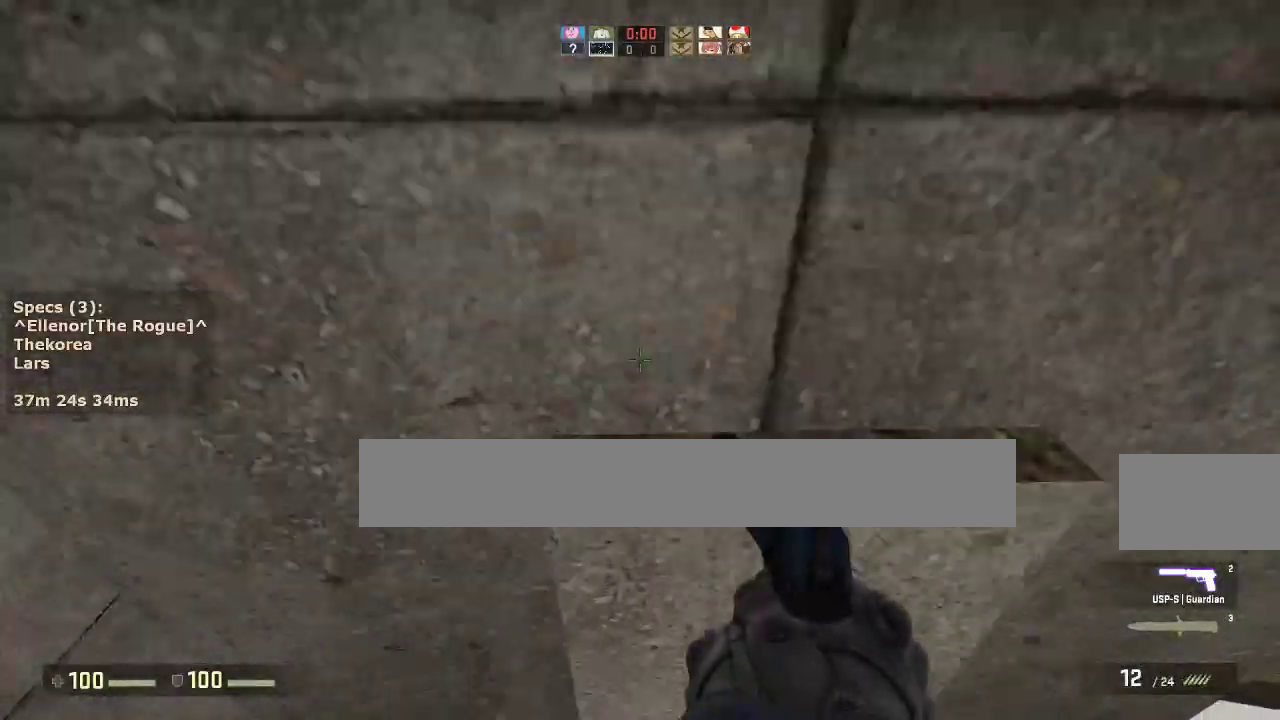
{"keys": ["ctrl", "w"], "mouse": [], "events": [[167, "d", "down"], [167, "mouse_wheel_down", "down"], [217, "ctrl", "down"], [217, "d", "up"], [267, "mouse_wheel_down", "up"], [350, "d", "down"], [400, "d", "up"]]}
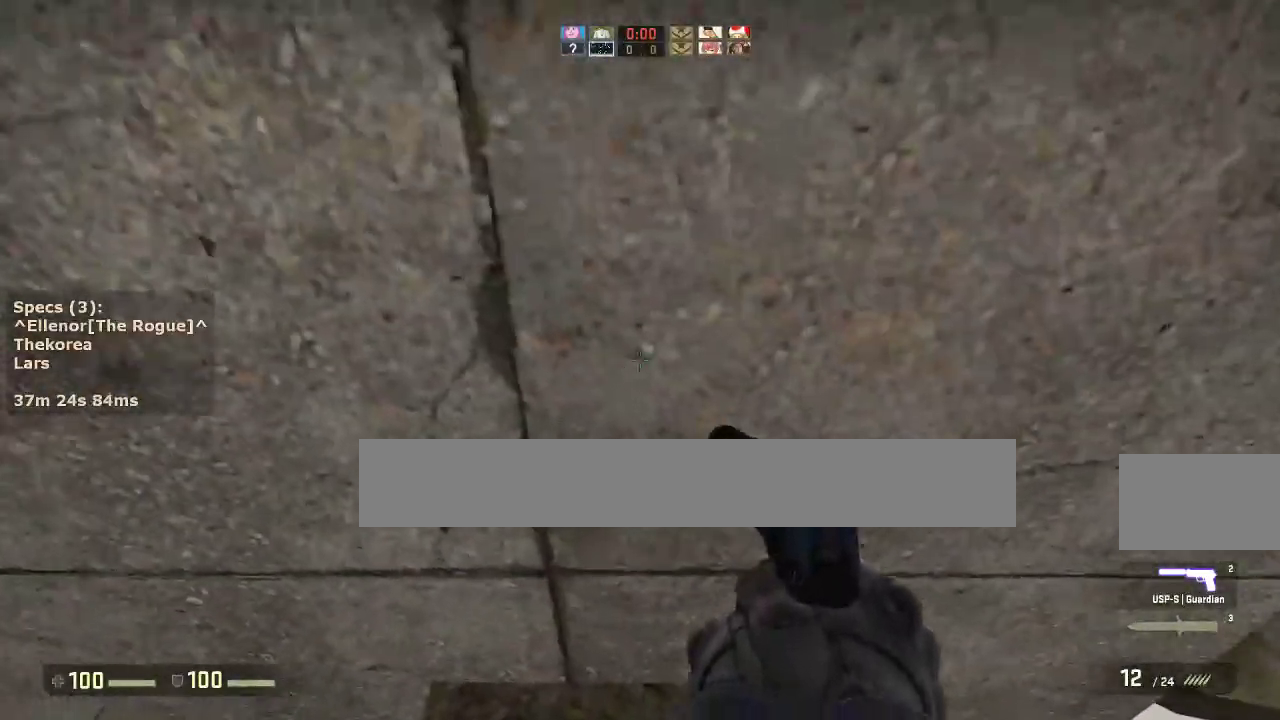
{"keys": ["ctrl", "w"], "mouse": [], "events": [[100, "ctrl", "up"], [283, "ctrl", "down"], [333, "mouse_wheel_down", "down"], [417, "mouse_wheel_down", "up"]]}
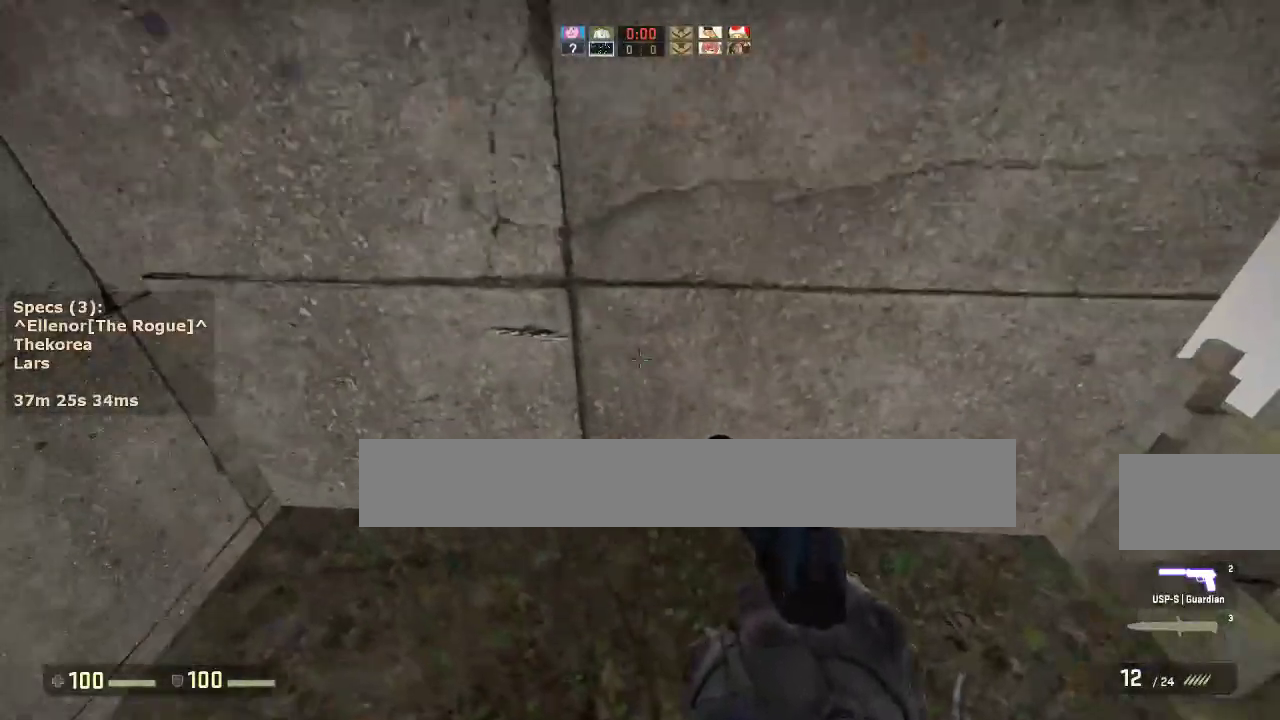
{"keys": ["ctrl", "w"], "mouse": [], "events": [[150, "ctrl", "up"], [333, "ctrl", "down"], [333, "mouse_wheel_down", "down"], [483, "mouse_wheel_down", "up"]]}
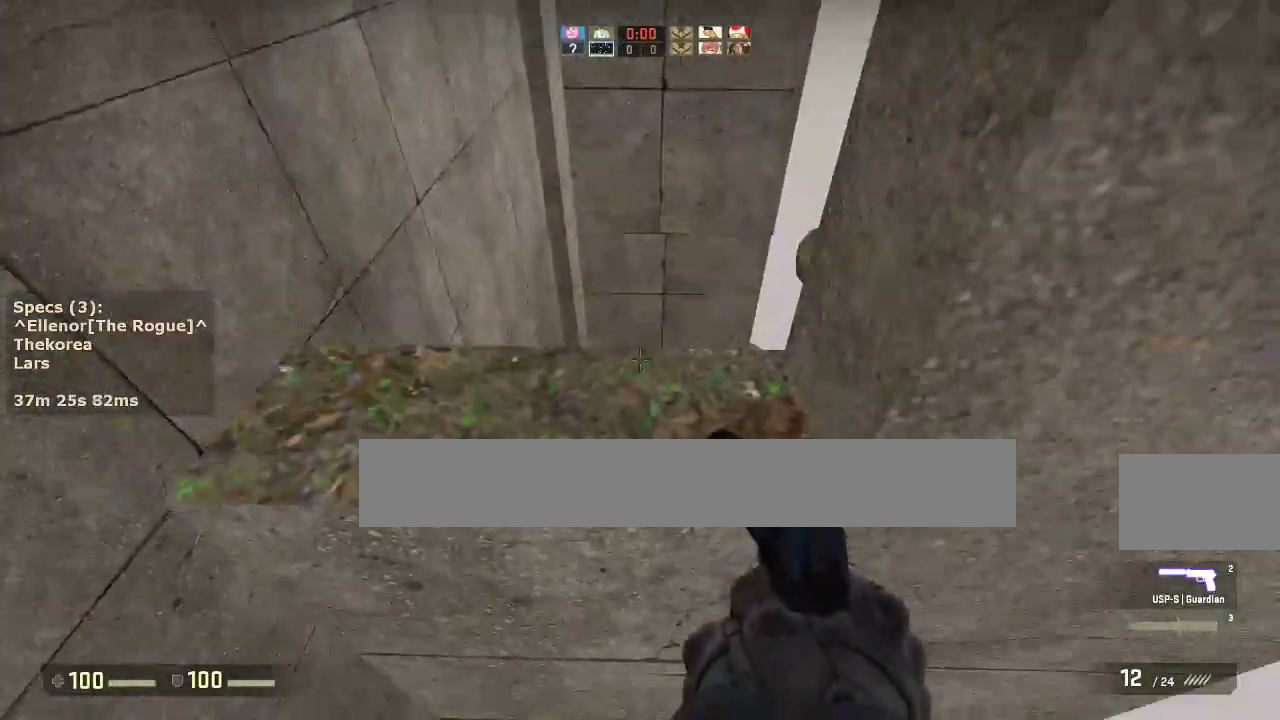
{"keys": ["ctrl", "w"], "mouse": ["wheel_down"], "events": [[67, "a", "down"], [167, "a", "up"], [400, "d", "down"], [400, "mouse_wheel_down", "down"], [500, "d", "up"]]}
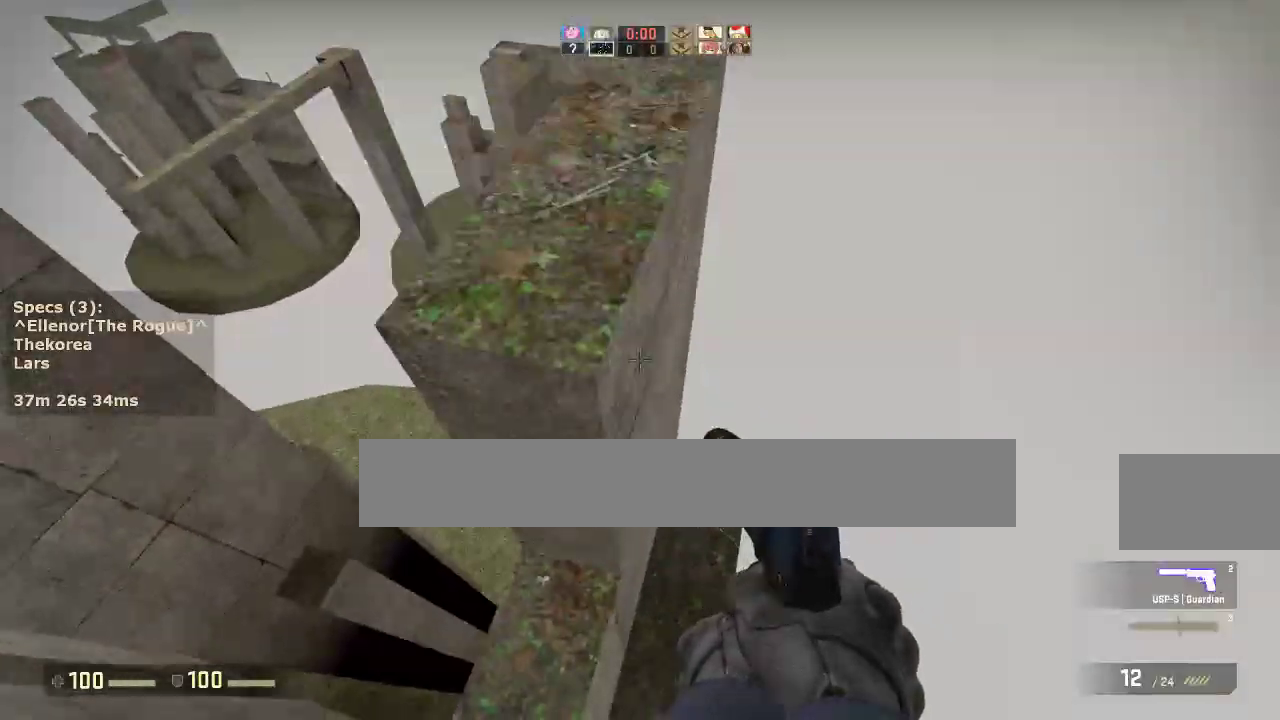
{"keys": ["ctrl", "d"], "mouse": [], "events": [[50, "mouse_wheel_down", "up"], [133, "d", "down"], [233, "w", "up"], [333, "d", "up"], [467, "d", "down"]]}
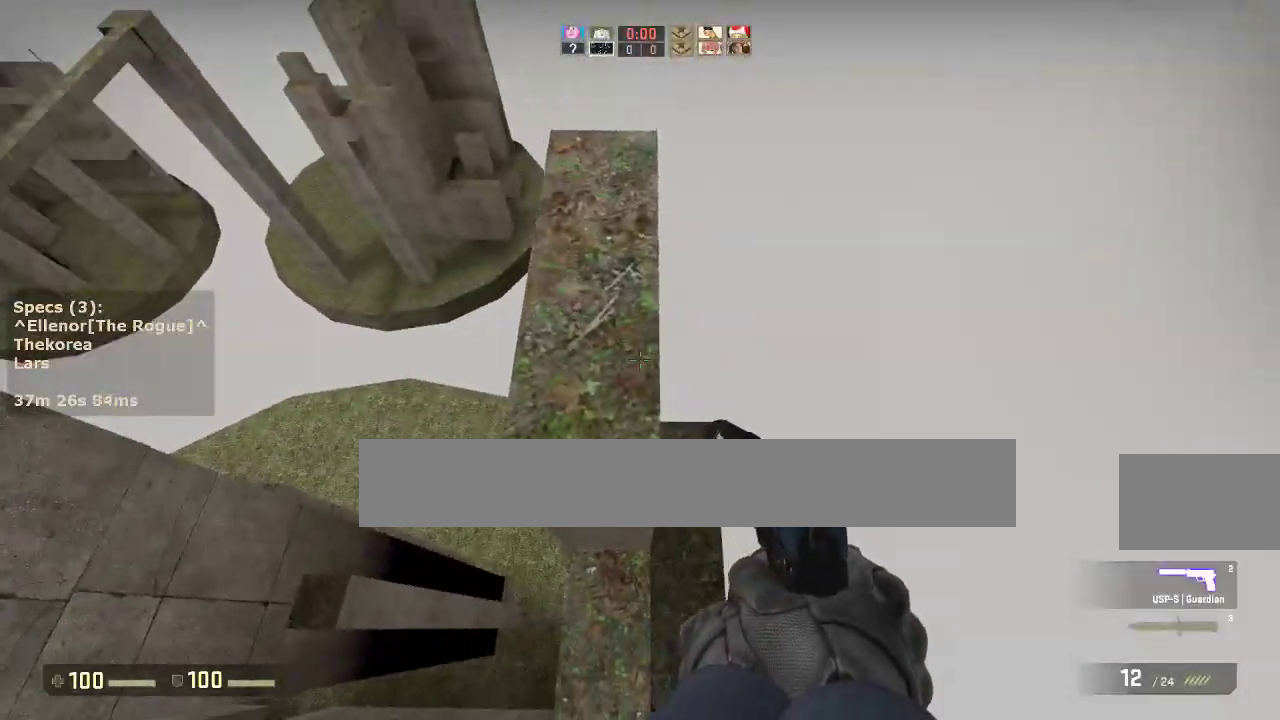
{"keys": ["w"], "mouse": [], "events": [[250, "ctrl", "up"], [300, "d", "up"], [433, "w", "down"]]}
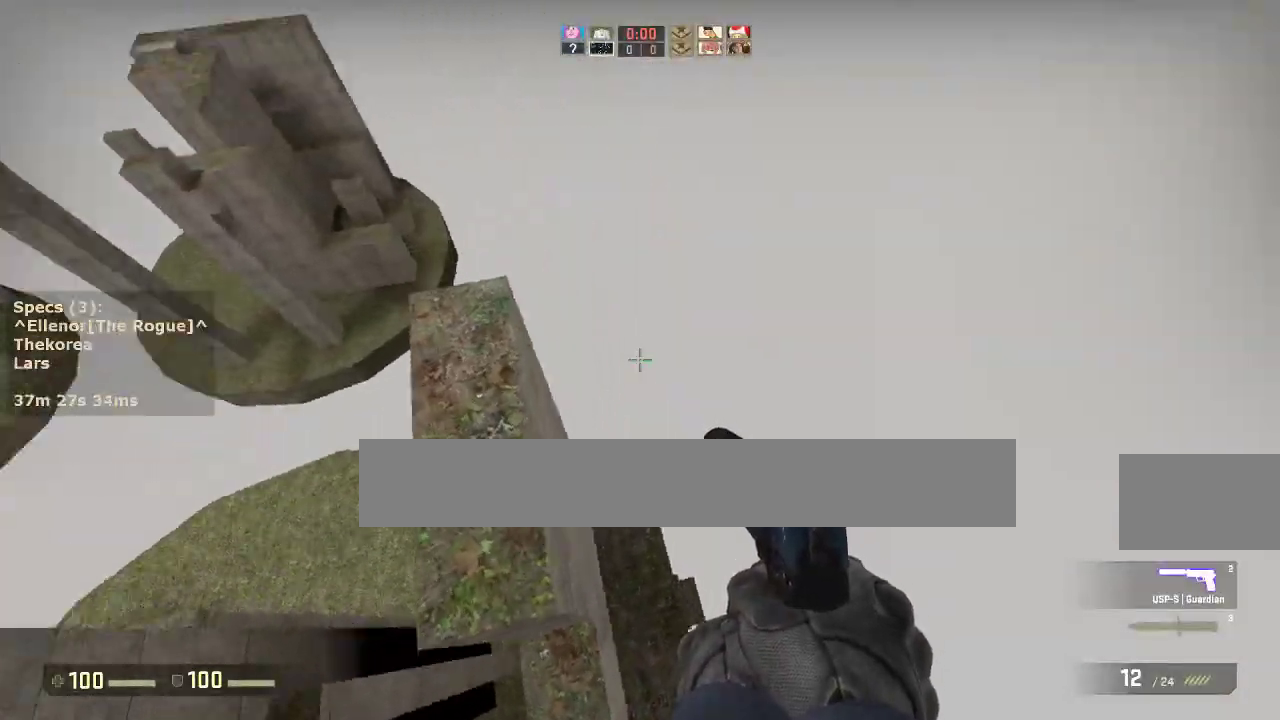
{"keys": ["a"], "mouse": [], "events": [[33, "a", "down"], [400, "mouse_wheel_down", "down"], [400, "w", "up"], [500, "mouse_wheel_down", "up"]]}
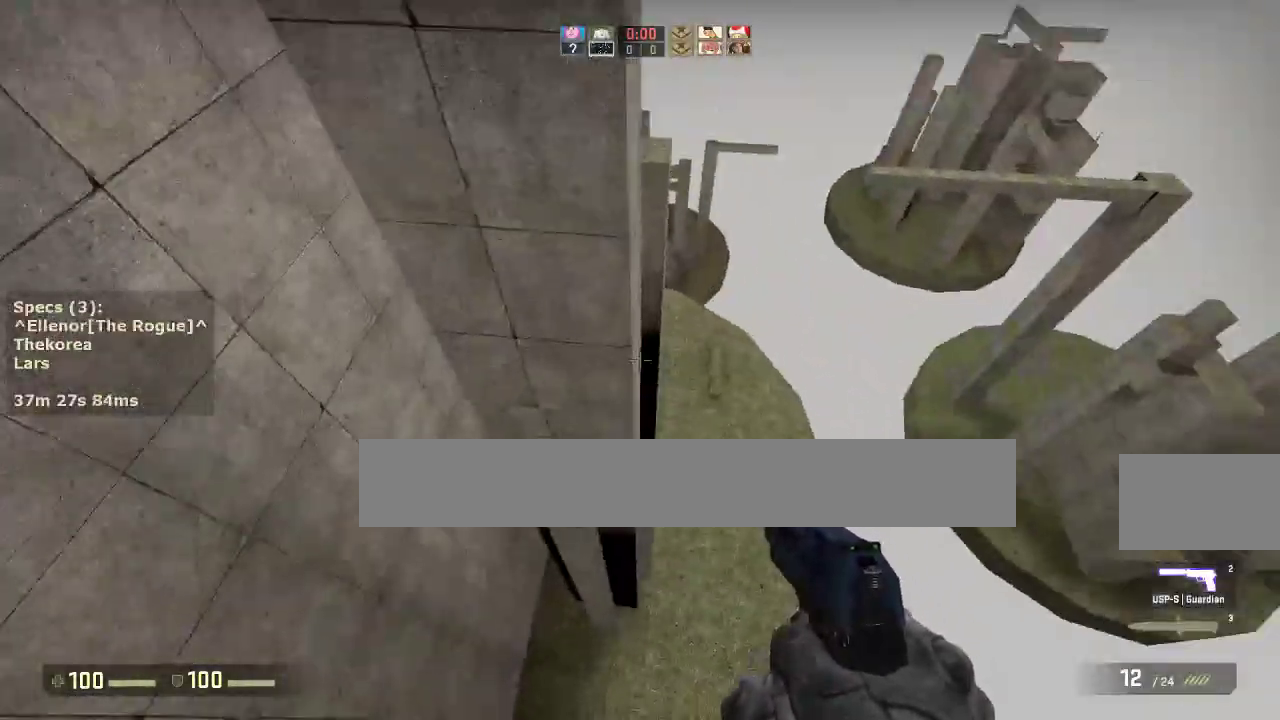
{"keys": ["a"], "mouse": [], "events": [[50, "a", "up"], [50, "d", "down"], [133, "a", "down"], [133, "d", "up"], [233, "a", "up"], [233, "d", "down"], [367, "a", "down"], [367, "d", "up"]]}
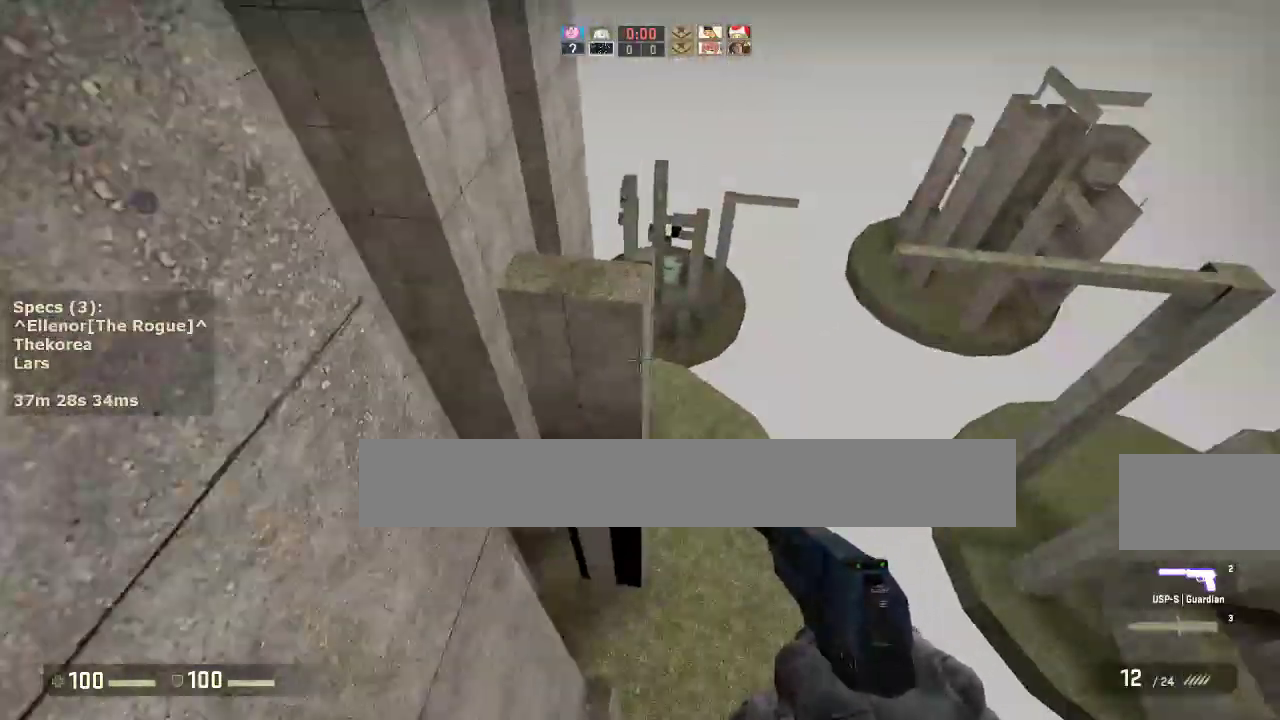
{"keys": ["a", "ctrl"], "mouse": [], "events": [[17, "a", "up"], [17, "d", "down"], [100, "a", "down"], [100, "d", "up"], [333, "ctrl", "down"]]}
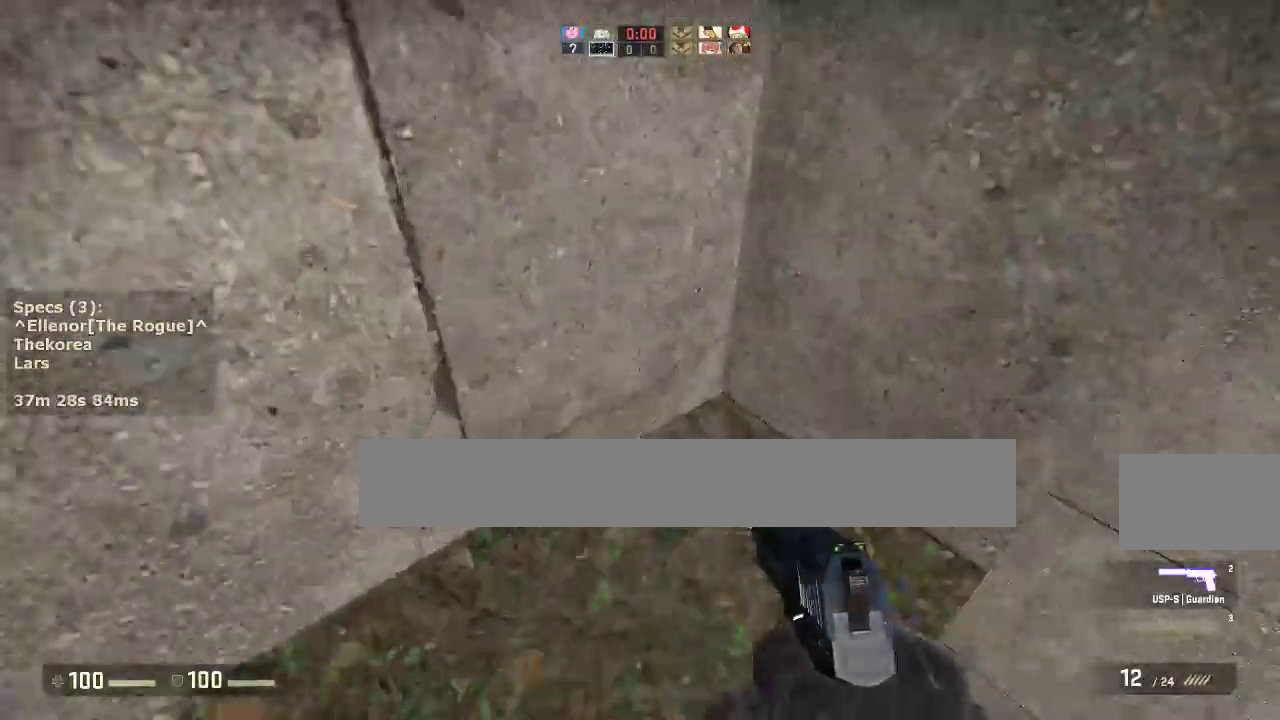
{"keys": ["s"], "mouse": [], "events": [[117, "ctrl", "up"], [167, "a", "up"], [167, "s", "down"]]}
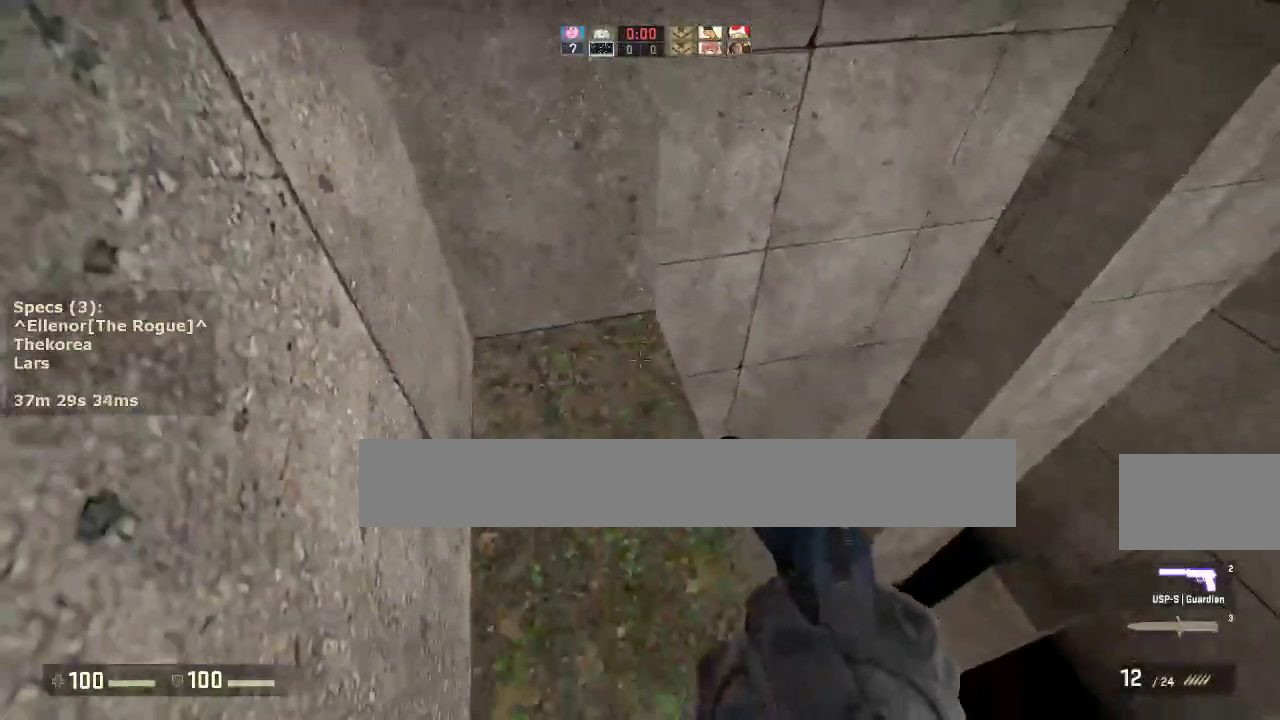
{"keys": ["d", "w"], "mouse": ["wheel_down"], "events": [[50, "s", "up"], [133, "w", "down"], [233, "d", "down"], [467, "mouse_wheel_down", "down"]]}
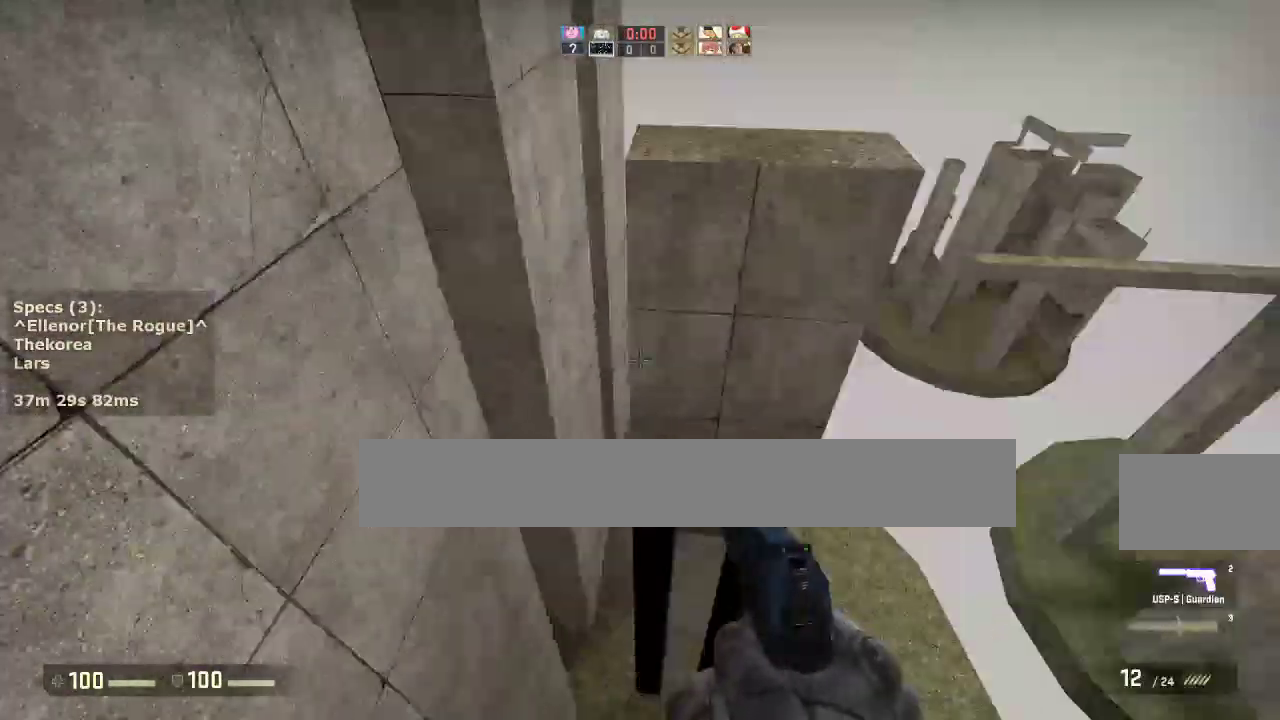
{"keys": ["ctrl", "d"], "mouse": [], "events": [[17, "w", "up"], [67, "mouse_wheel_down", "up"], [100, "a", "down"], [100, "d", "up"], [250, "a", "up"], [250, "d", "down"], [350, "a", "down"], [350, "d", "up"], [483, "a", "up"], [483, "ctrl", "down"], [483, "d", "down"]]}
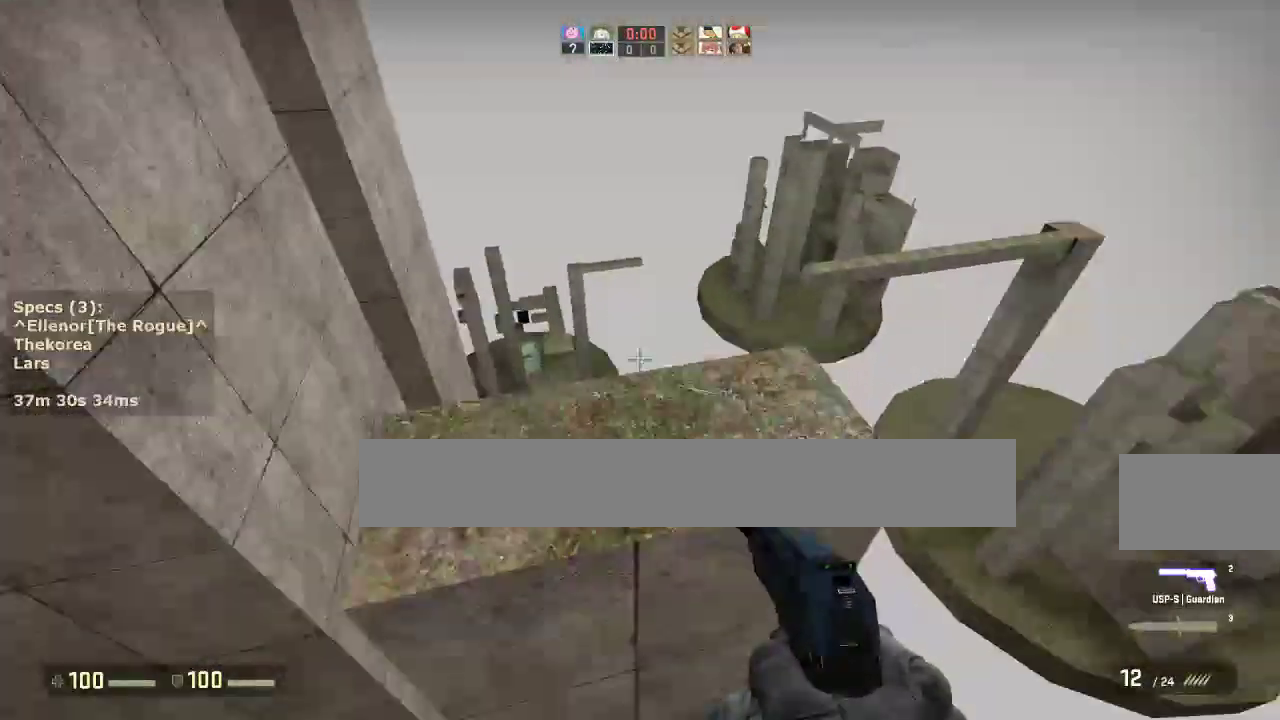
{"keys": ["ctrl", "d", "s"], "mouse": [], "events": [[317, "s", "down"]]}
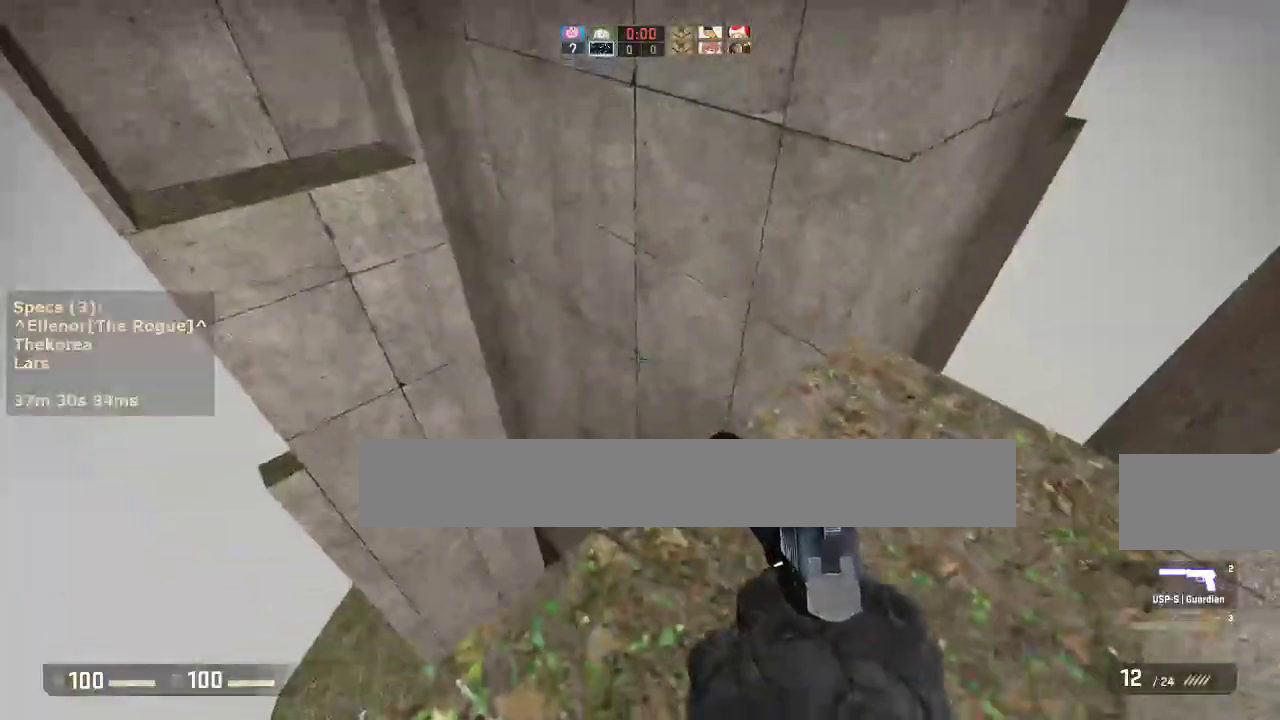
{"keys": ["ctrl", "s"], "mouse": [], "events": [[50, "d", "up"], [133, "a", "down"], [233, "a", "up"], [333, "s", "up"], [467, "s", "down"]]}
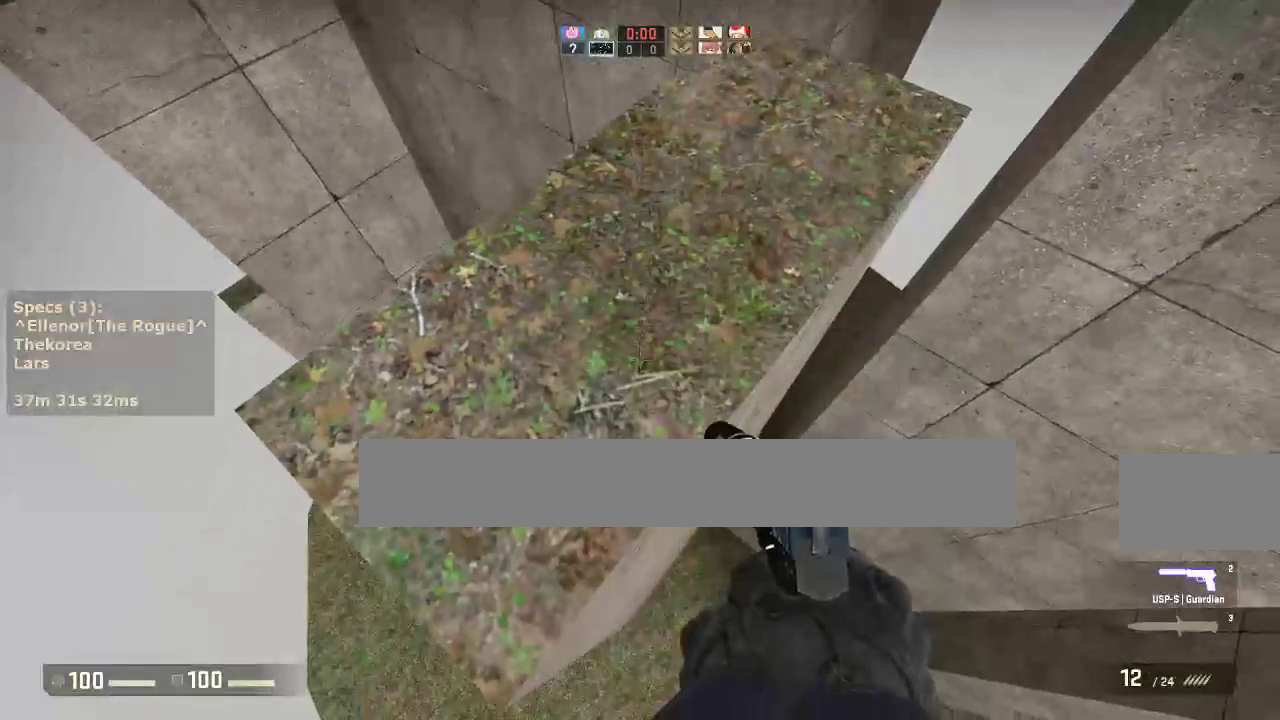
{"keys": ["w"], "mouse": [], "events": [[200, "s", "up"], [300, "ctrl", "up"], [350, "w", "down"]]}
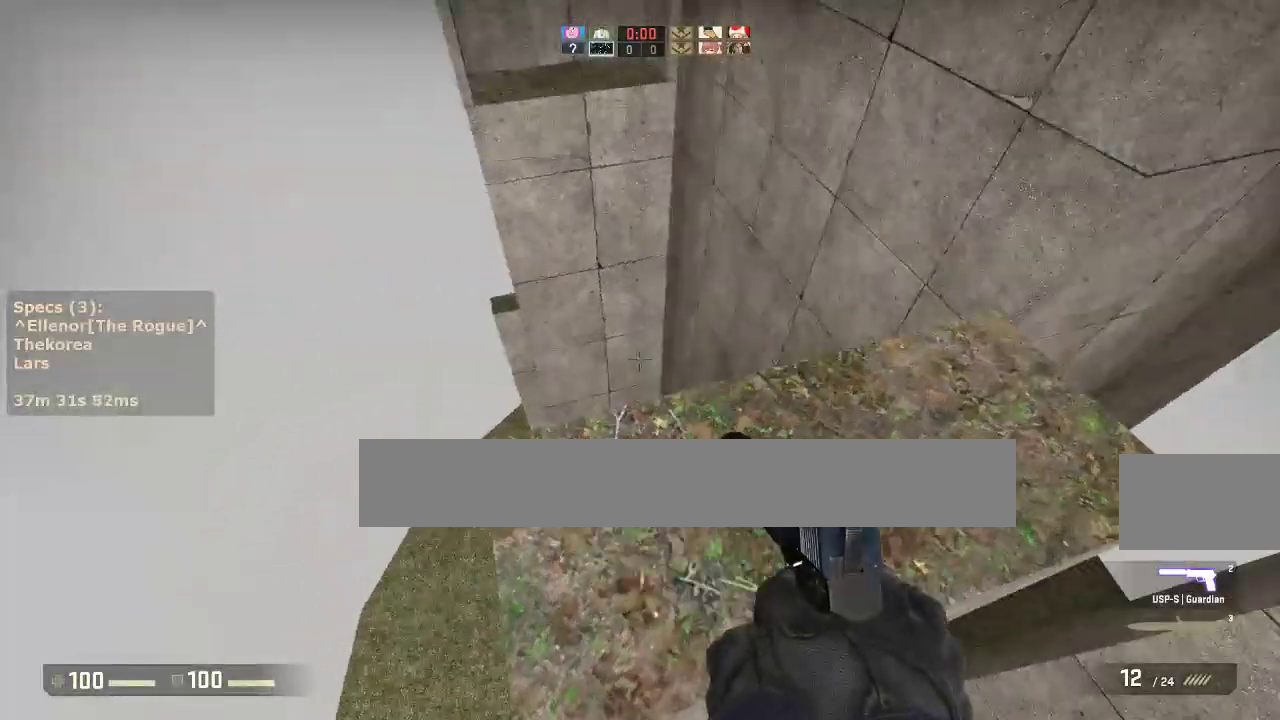
{"keys": ["d", "w"], "mouse": ["wheel_down"], "events": [[33, "d", "down"], [500, "mouse_wheel_down", "down"]]}
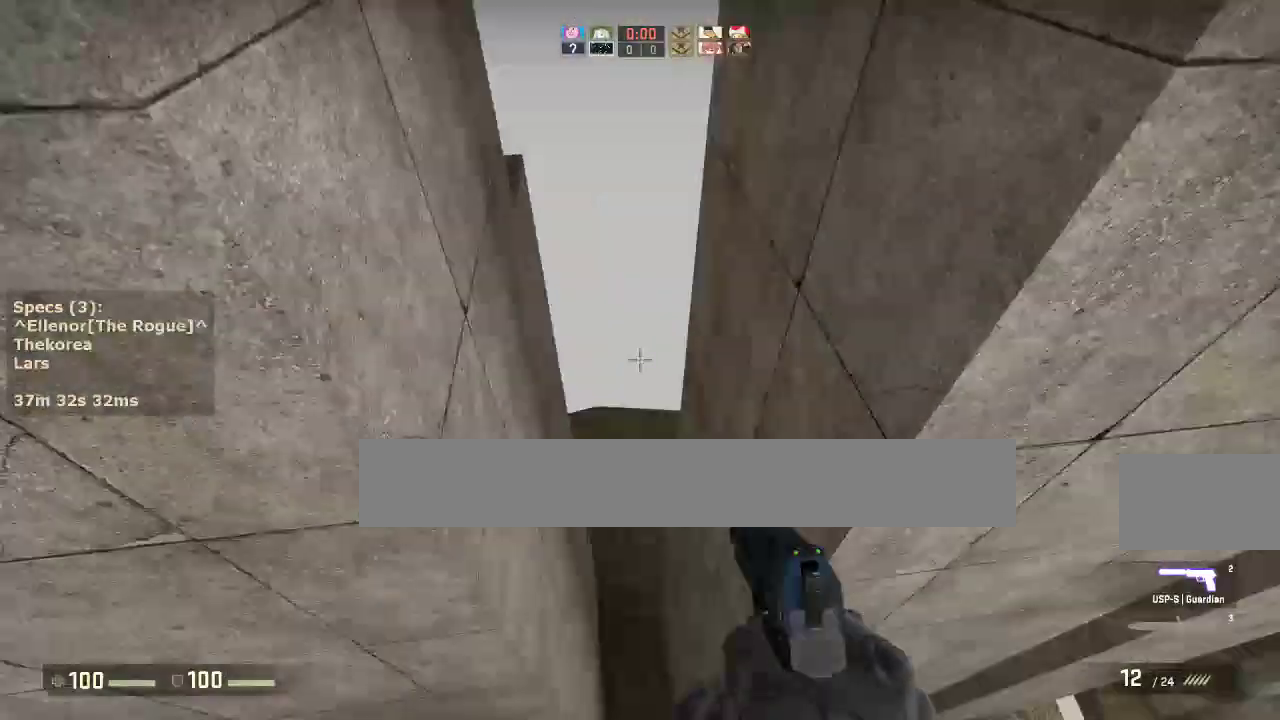
{"keys": ["d"], "mouse": [], "events": [[50, "a", "down"], [50, "w", "up"], [83, "d", "up"], [83, "mouse_wheel_down", "up"], [233, "a", "up"], [233, "d", "down"], [333, "a", "down"], [333, "d", "up"], [417, "a", "up"], [417, "d", "down"]]}
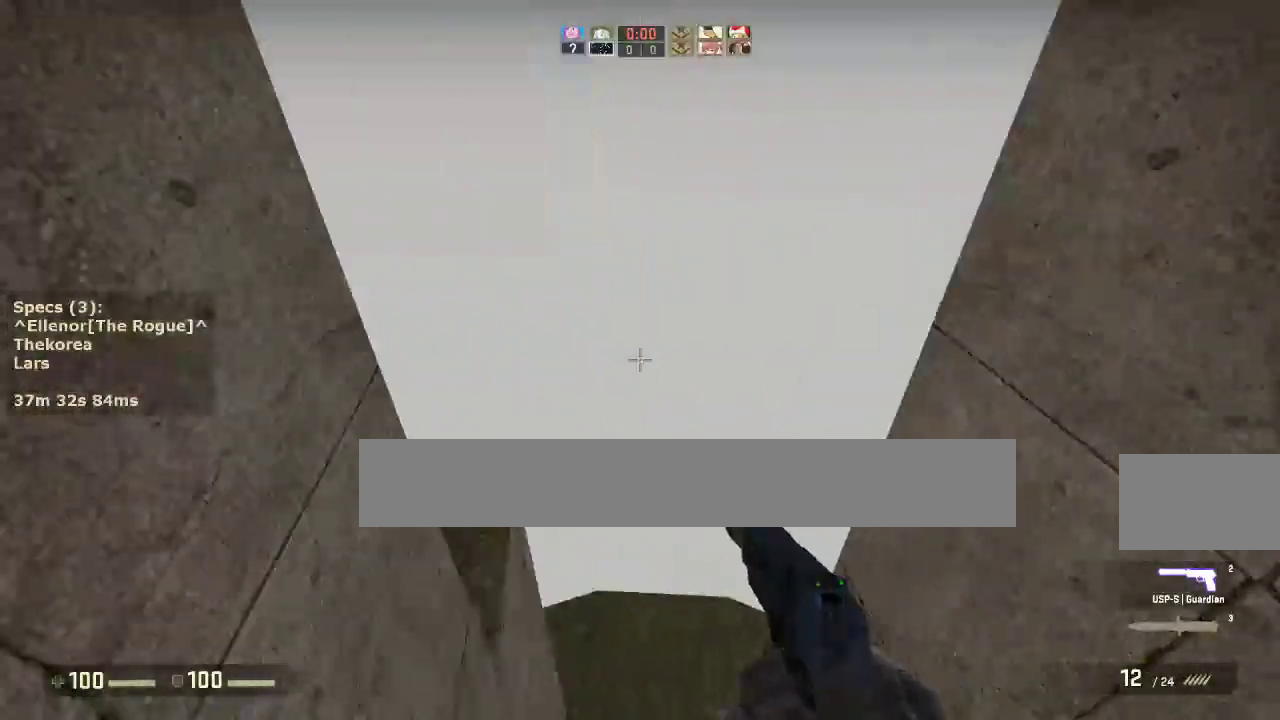
{"keys": [], "mouse": [], "events": [[17, "a", "down"], [67, "d", "up"], [150, "ctrl", "down"], [383, "a", "up"], [433, "ctrl", "up"]]}
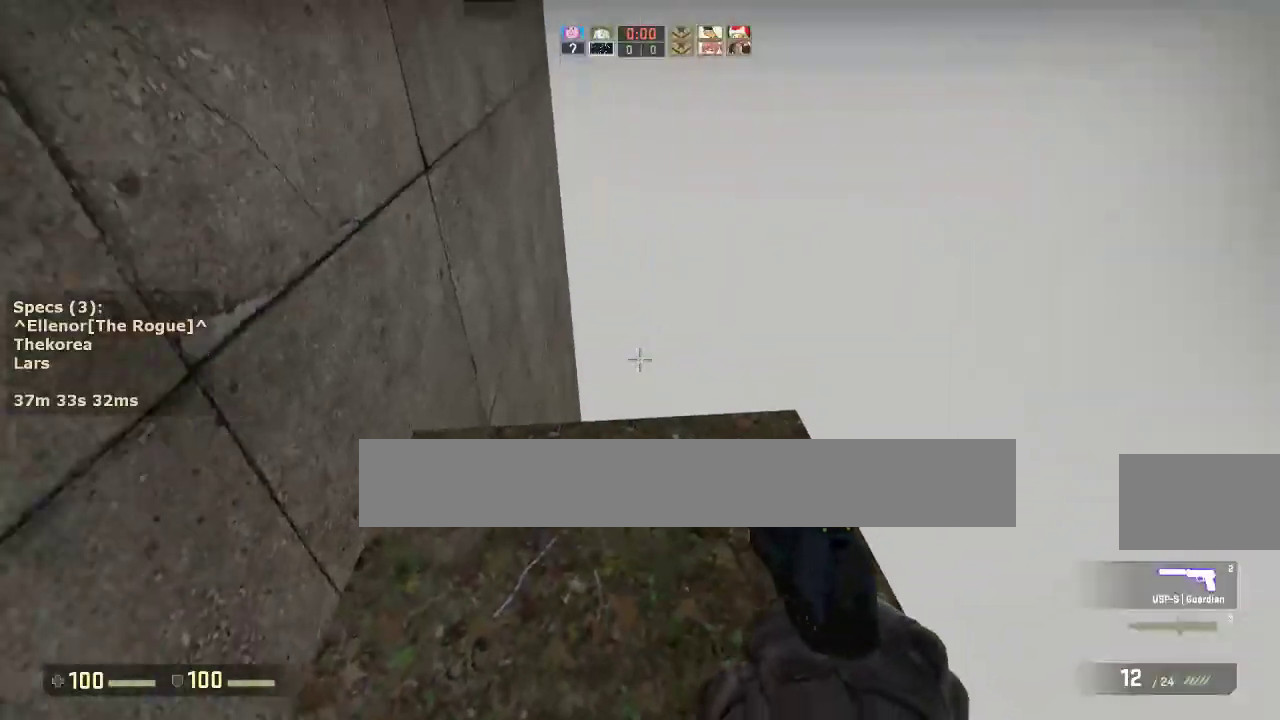
{"keys": ["a", "w"], "mouse": ["wheel_down"], "events": [[117, "w", "down"], [500, "a", "down"], [500, "mouse_wheel_down", "down"]]}
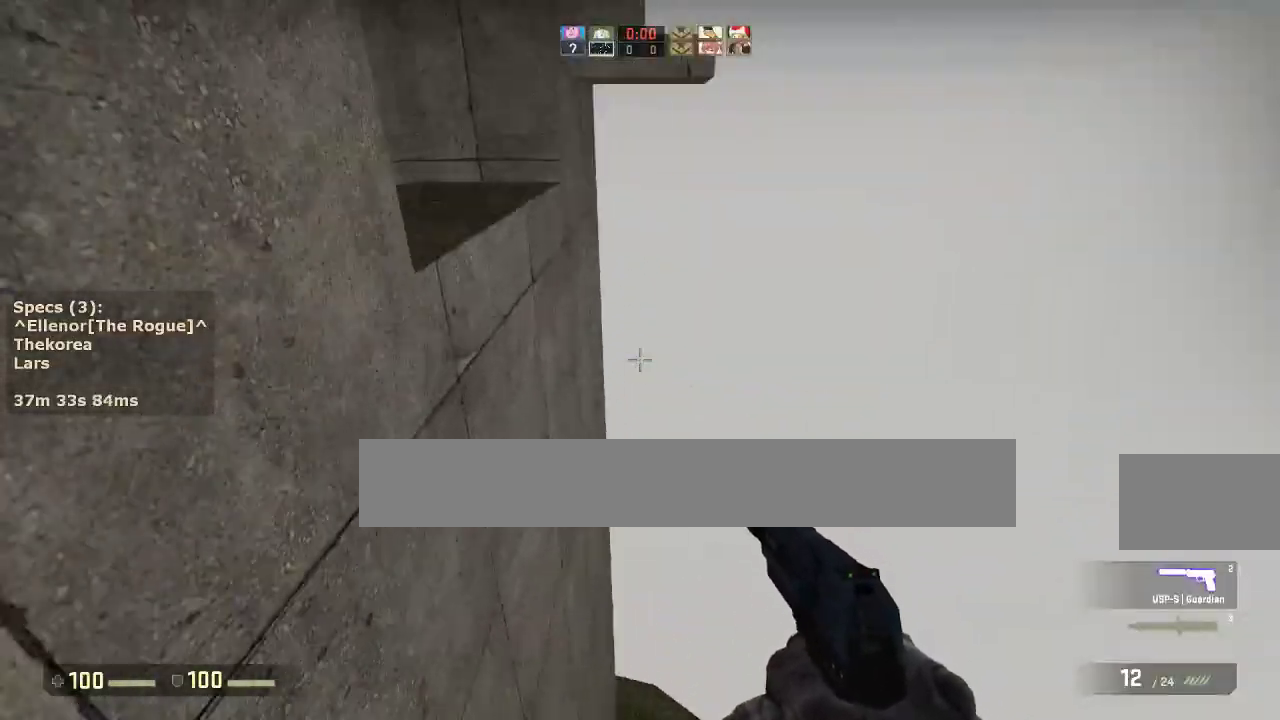
{"keys": ["a", "ctrl"], "mouse": [], "events": [[50, "w", "up"], [83, "mouse_wheel_down", "up"], [133, "a", "up"], [133, "d", "down"], [233, "a", "down"], [233, "d", "up"], [283, "ctrl", "down"]]}
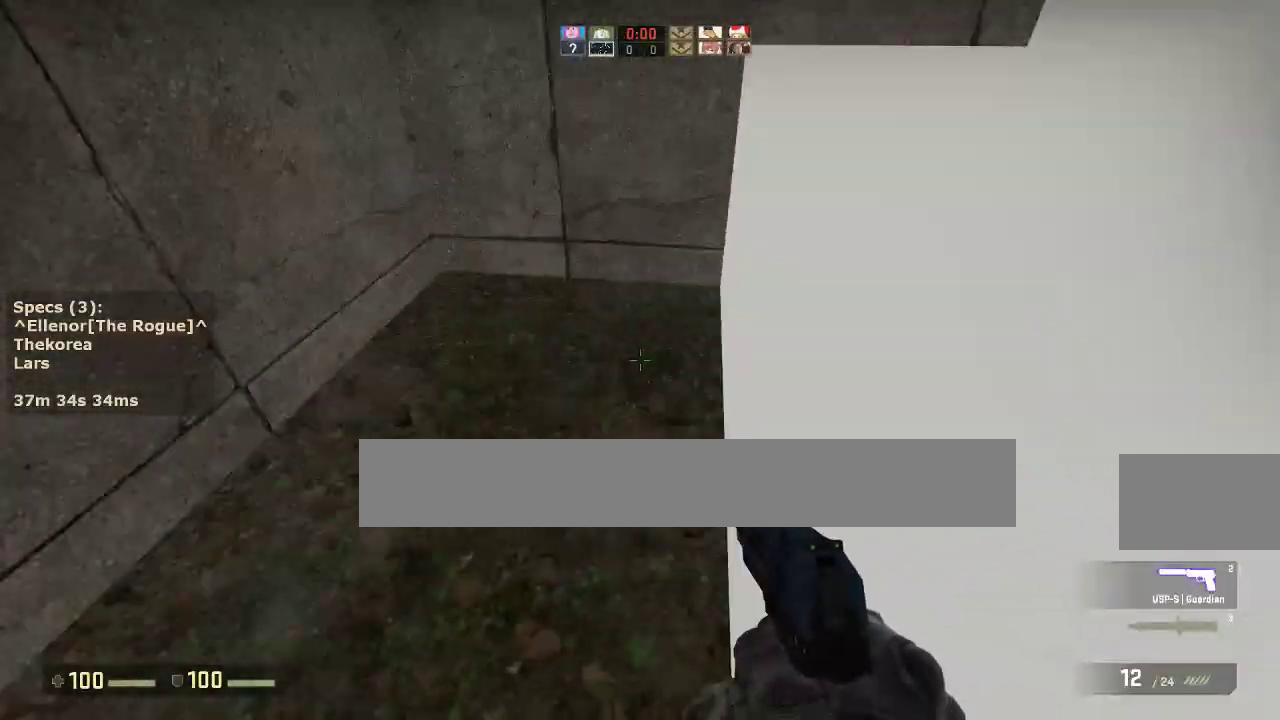
{"keys": ["w"], "mouse": [], "events": [[17, "s", "down"], [200, "ctrl", "up"], [250, "a", "up"], [250, "s", "up"], [383, "w", "down"]]}